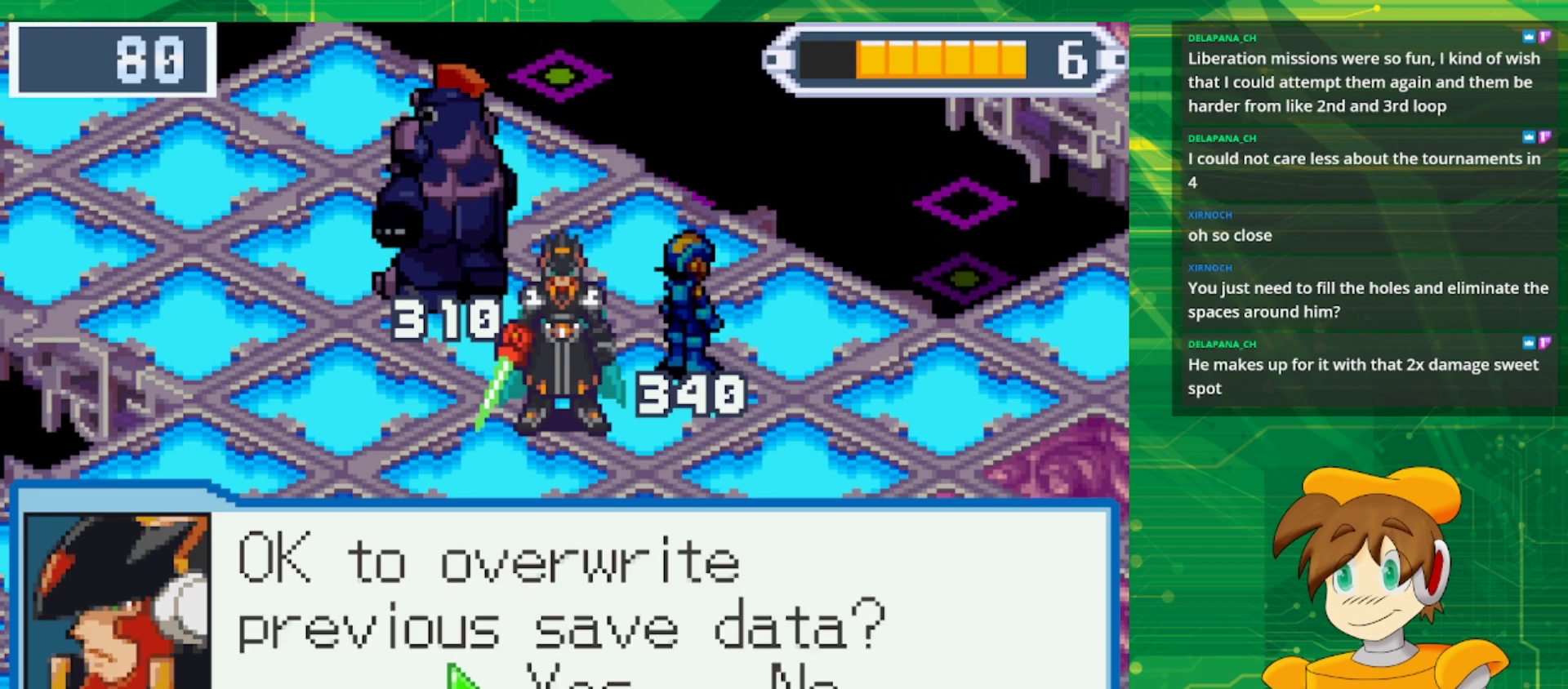
Gameplay with a controller (Nintendo layout); each line is a JSON object with the inputs held at the frame after it. "events" lists button and stick changes between this image and that frame as [ms after this image, input, new state], when the widget could be followed in between. Not read: L3 R3.
{"buttons": ["A"], "events": [[17, "A", "up"], [367, "A", "down"]]}
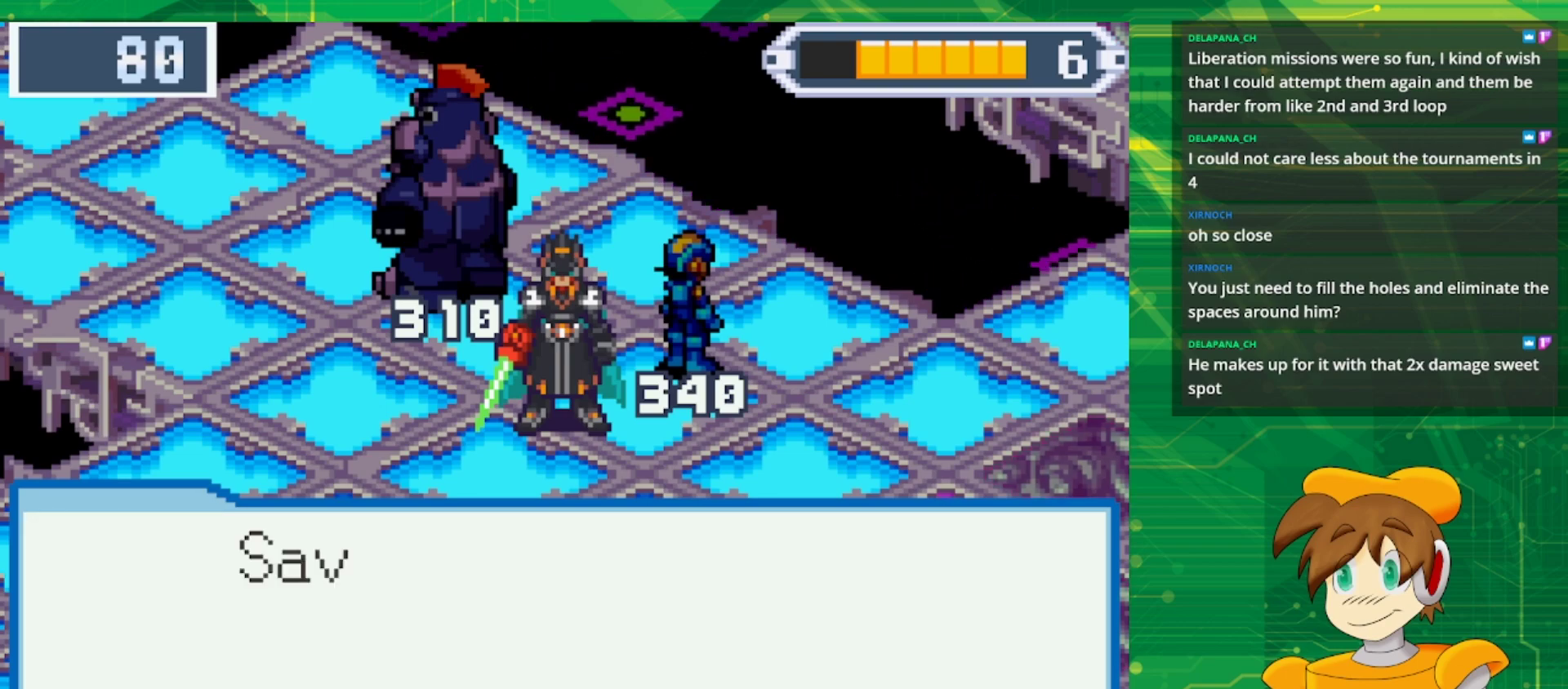
{"buttons": [], "events": [[33, "A", "up"], [283, "A", "down"], [417, "A", "up"]]}
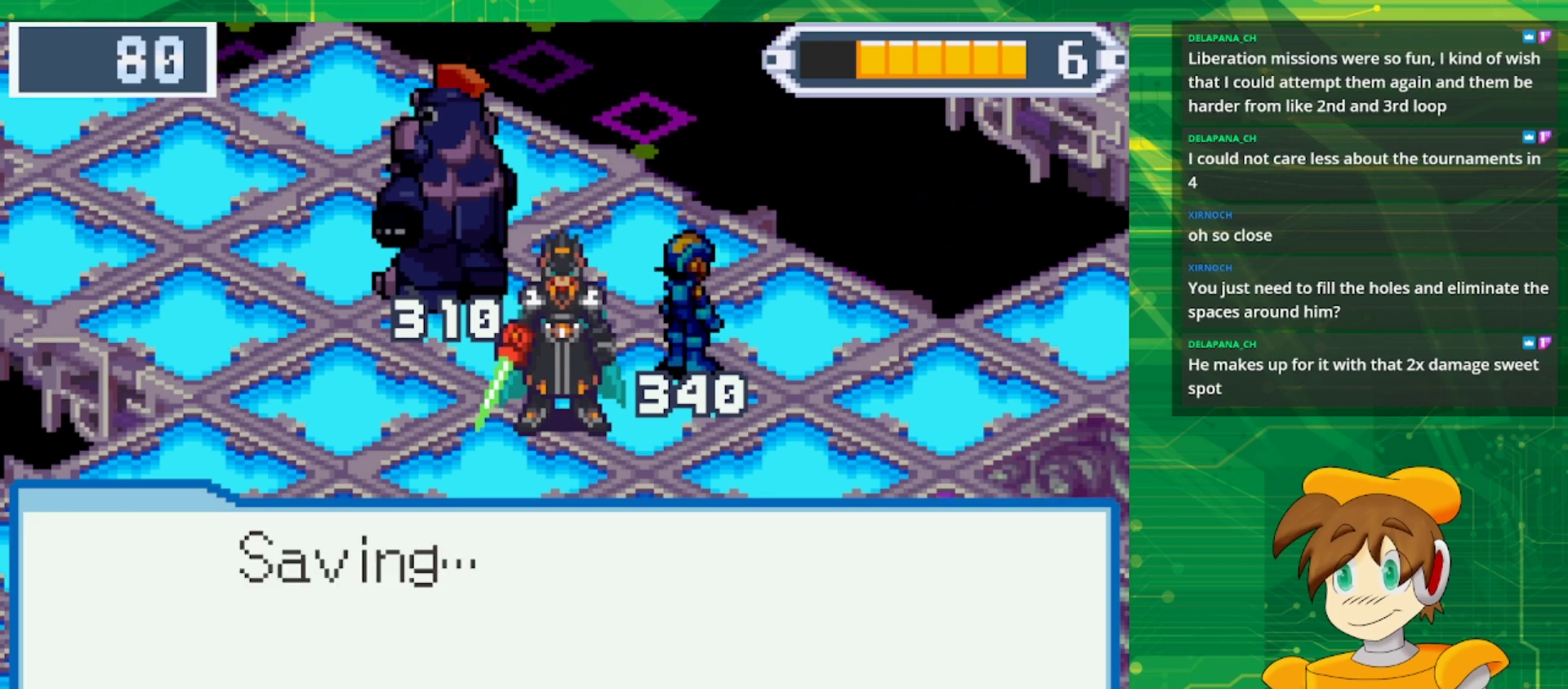
{"buttons": [], "events": []}
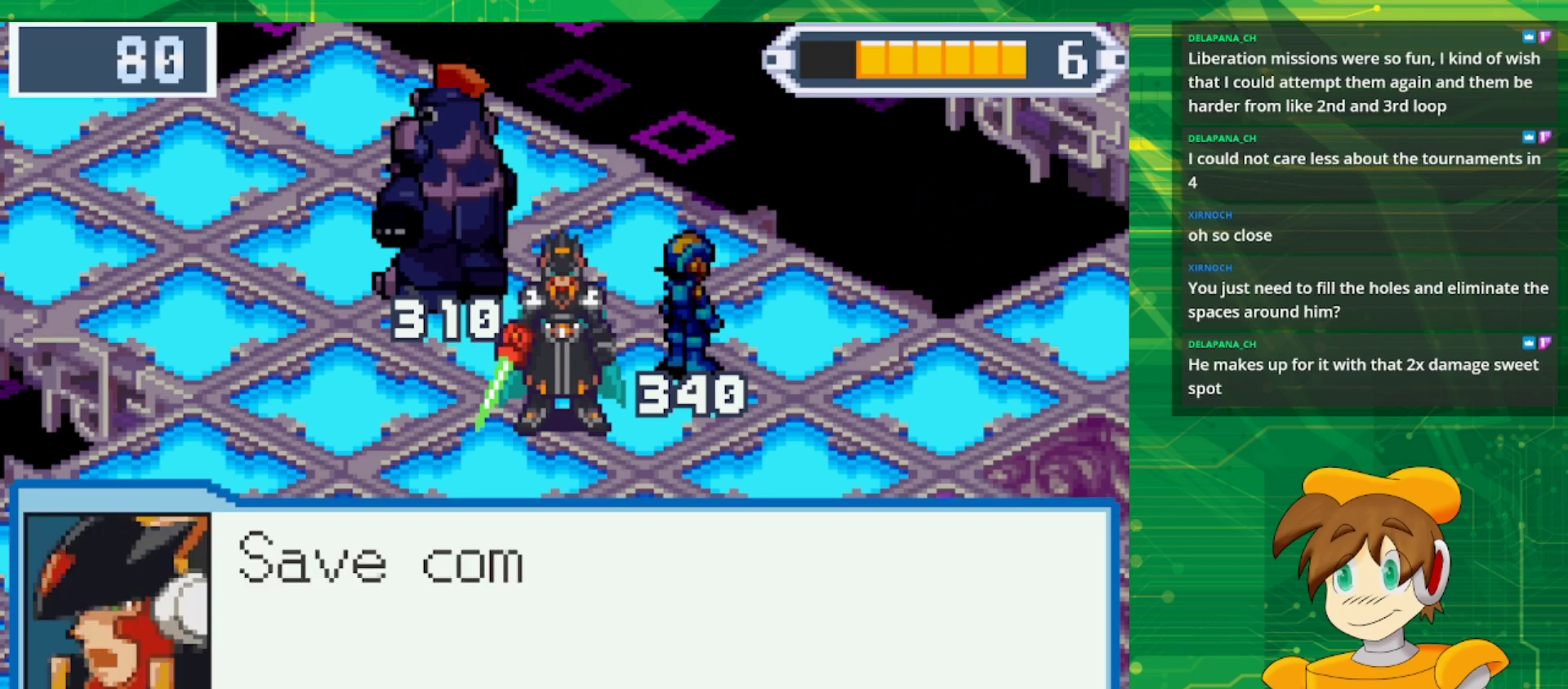
{"buttons": [], "events": [[250, "A", "down"], [433, "A", "up"]]}
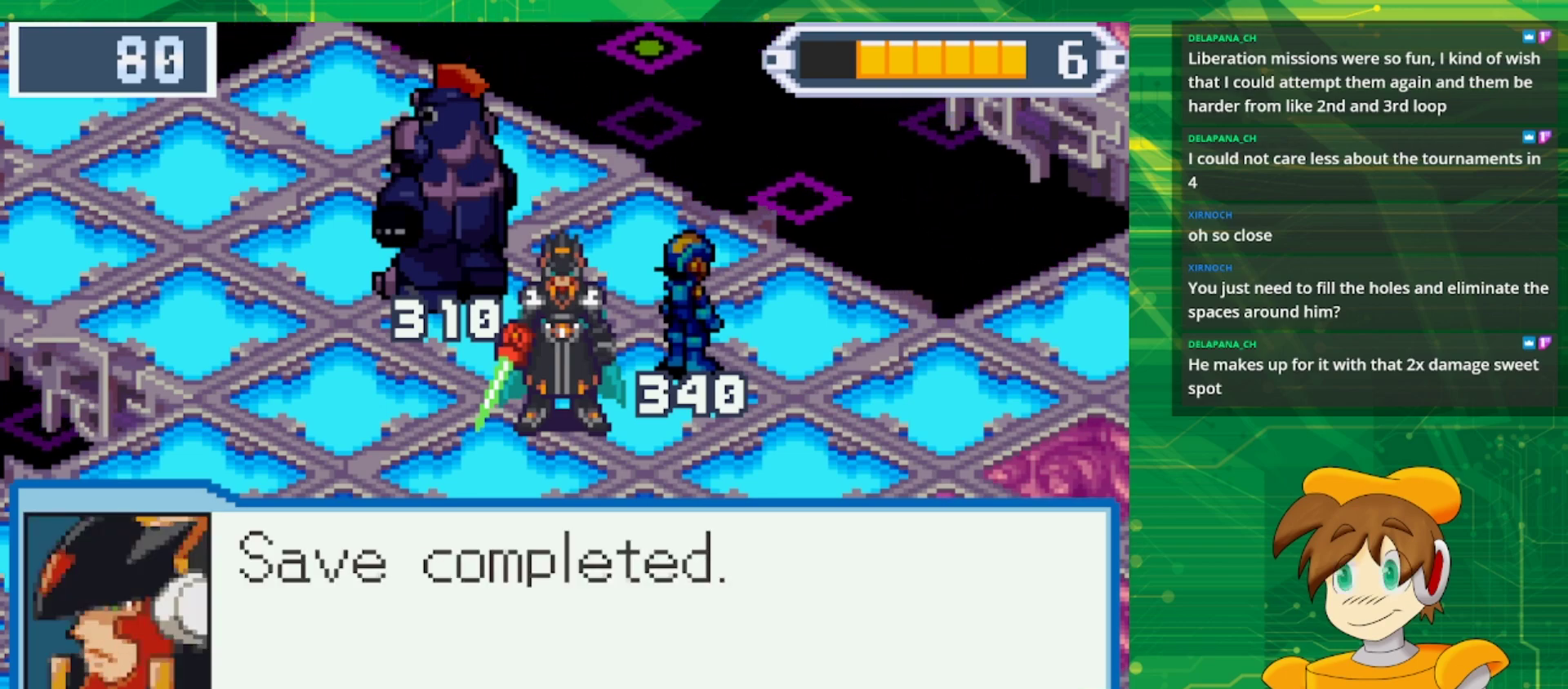
{"buttons": ["DPAD_RIGHT"], "events": [[267, "A", "down"], [400, "A", "up"], [500, "DPAD_RIGHT", "down"]]}
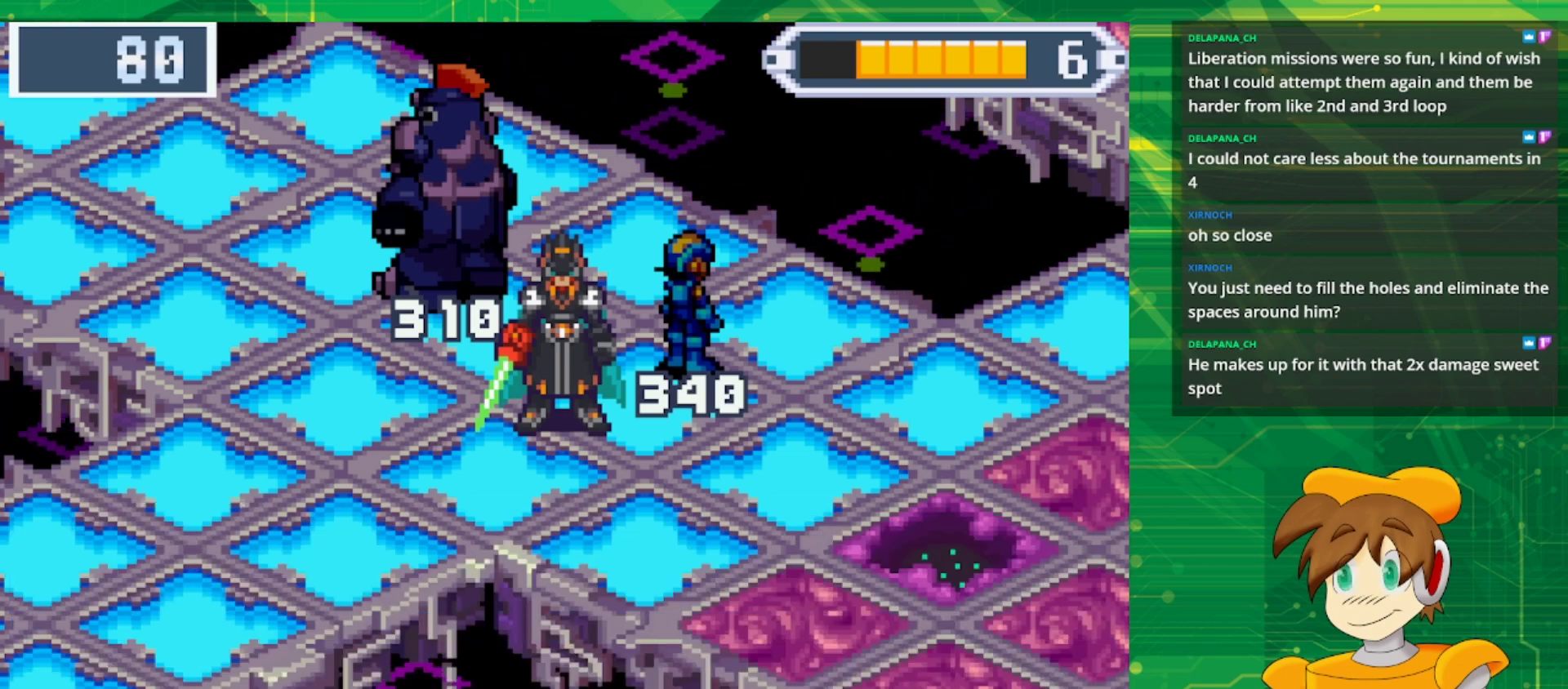
{"buttons": ["B", "DPAD_RIGHT"], "events": [[317, "B", "down"]]}
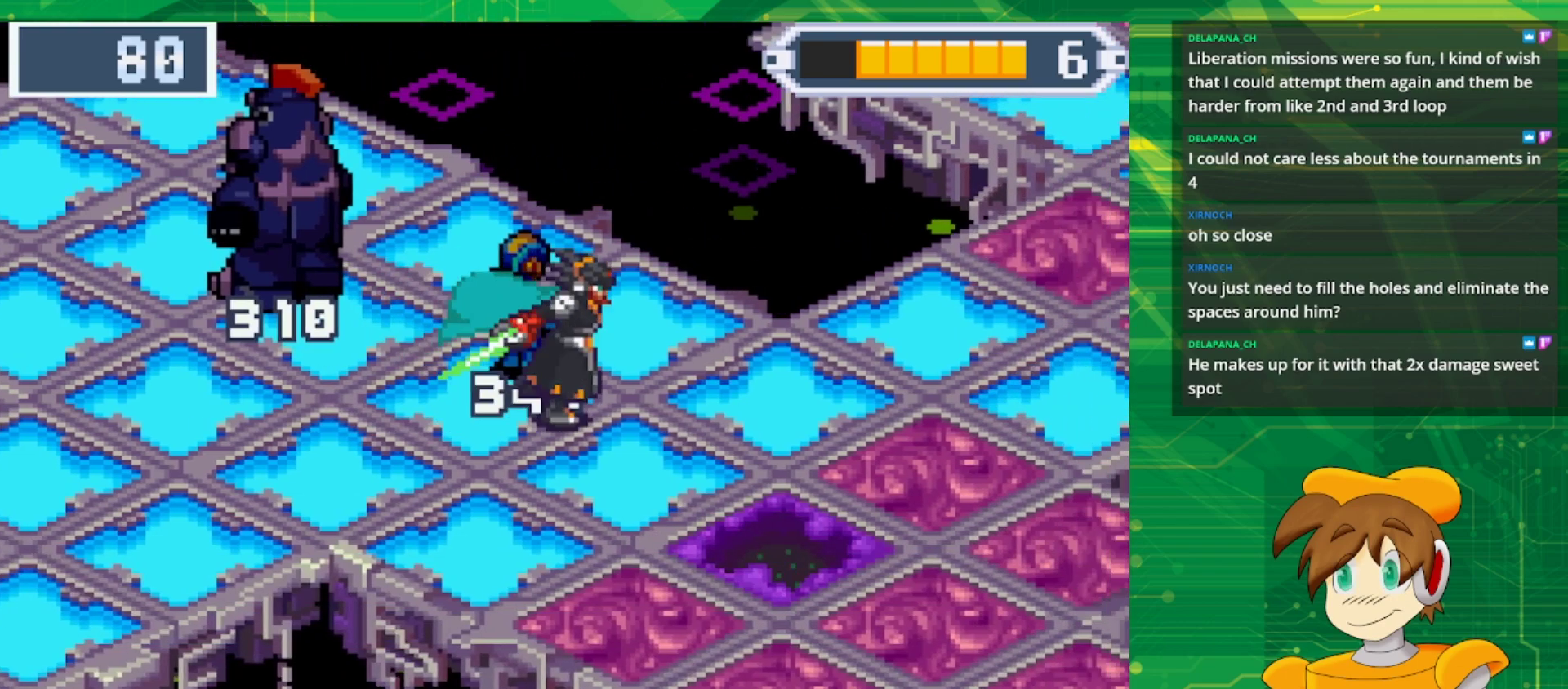
{"buttons": ["DPAD_RIGHT"], "events": [[350, "B", "up"]]}
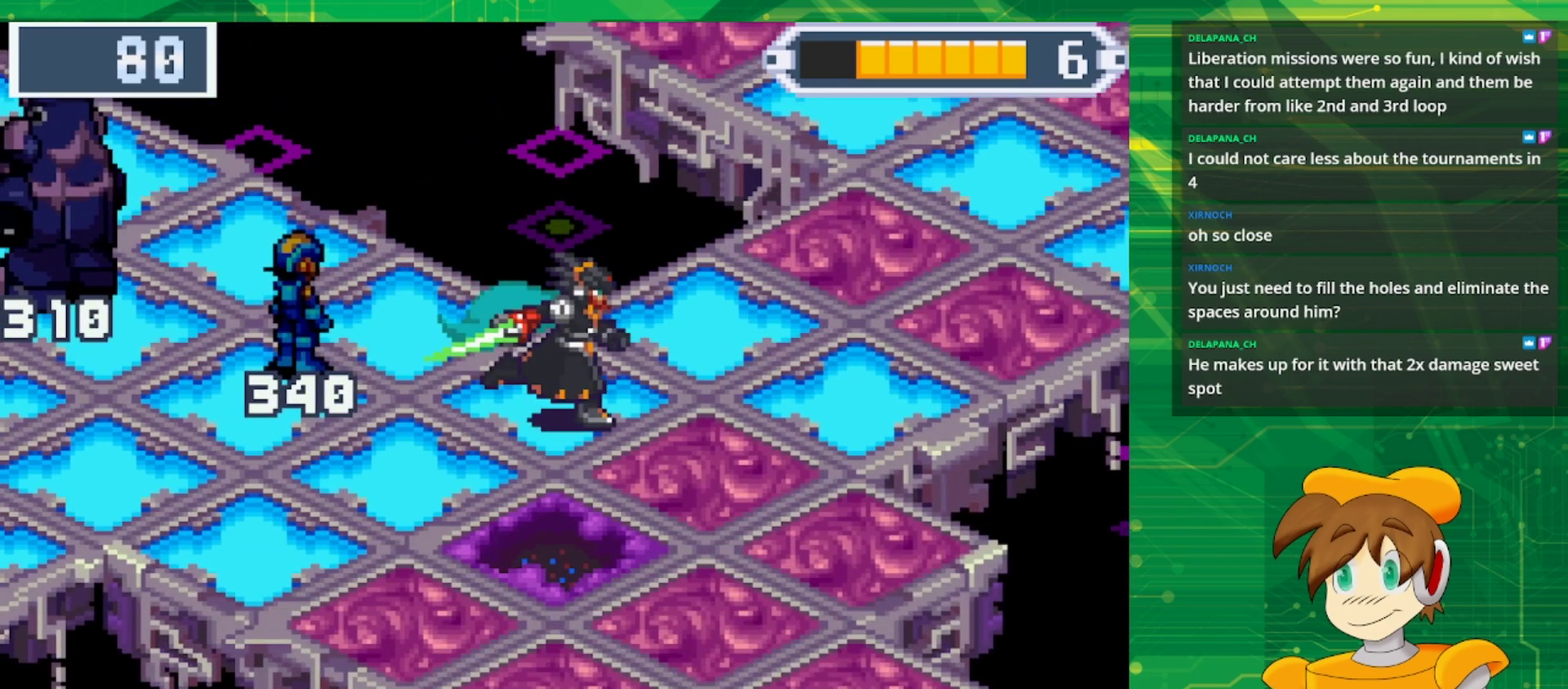
{"buttons": [], "events": [[283, "DPAD_RIGHT", "up"]]}
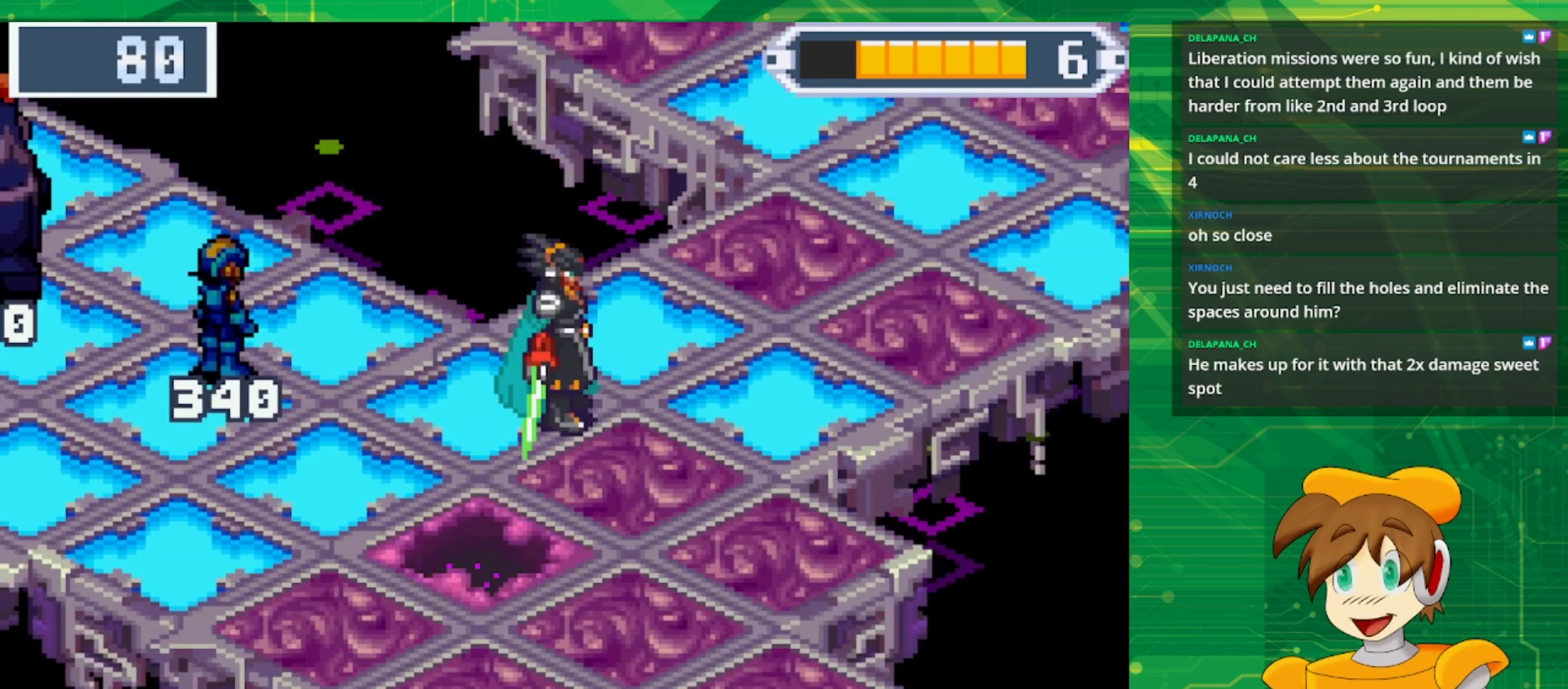
{"buttons": [], "events": []}
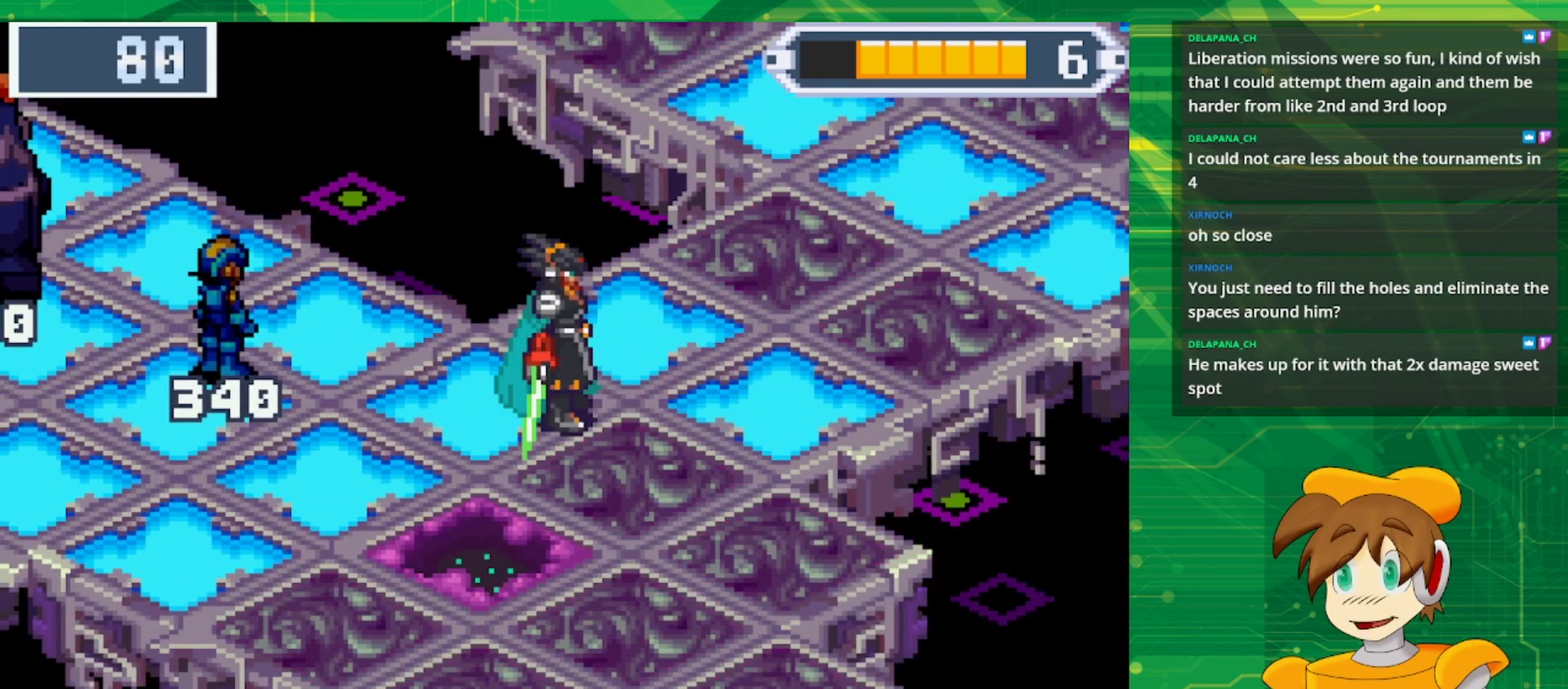
{"buttons": [], "events": []}
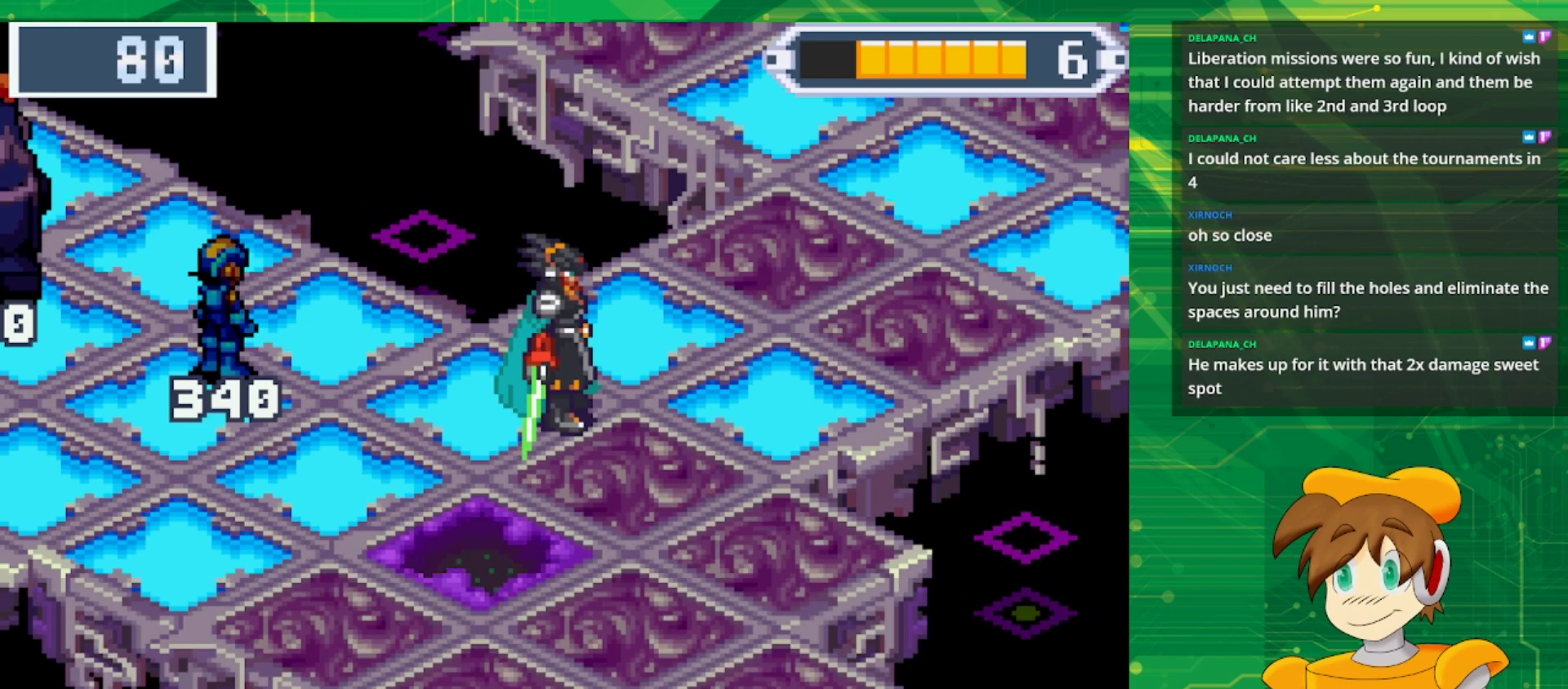
{"buttons": ["DPAD_LEFT"], "events": [[217, "DPAD_LEFT", "down"]]}
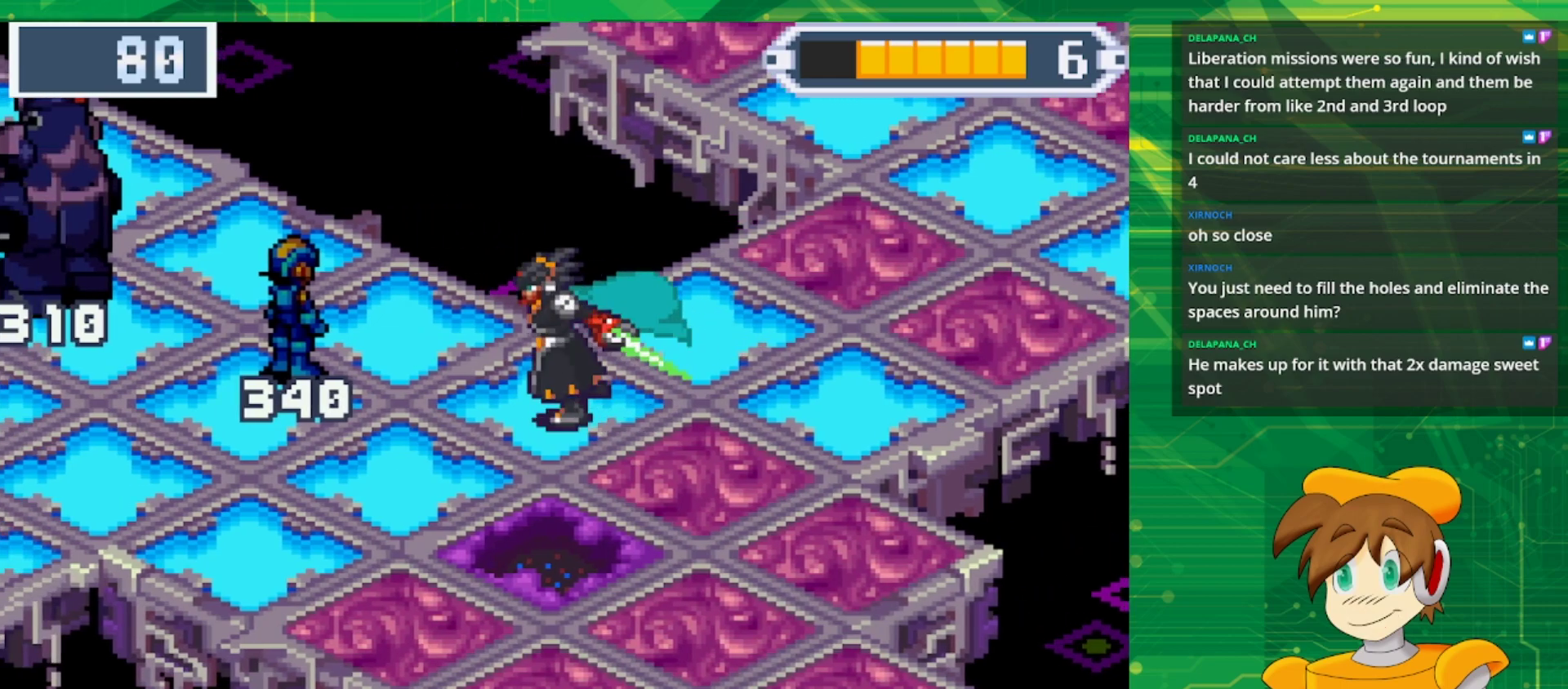
{"buttons": ["DPAD_UP", "DPAD_RIGHT"], "events": [[100, "DPAD_LEFT", "up"], [100, "L1", "down"], [433, "DPAD_RIGHT", "down"], [483, "L1", "up"], [500, "DPAD_UP", "down"]]}
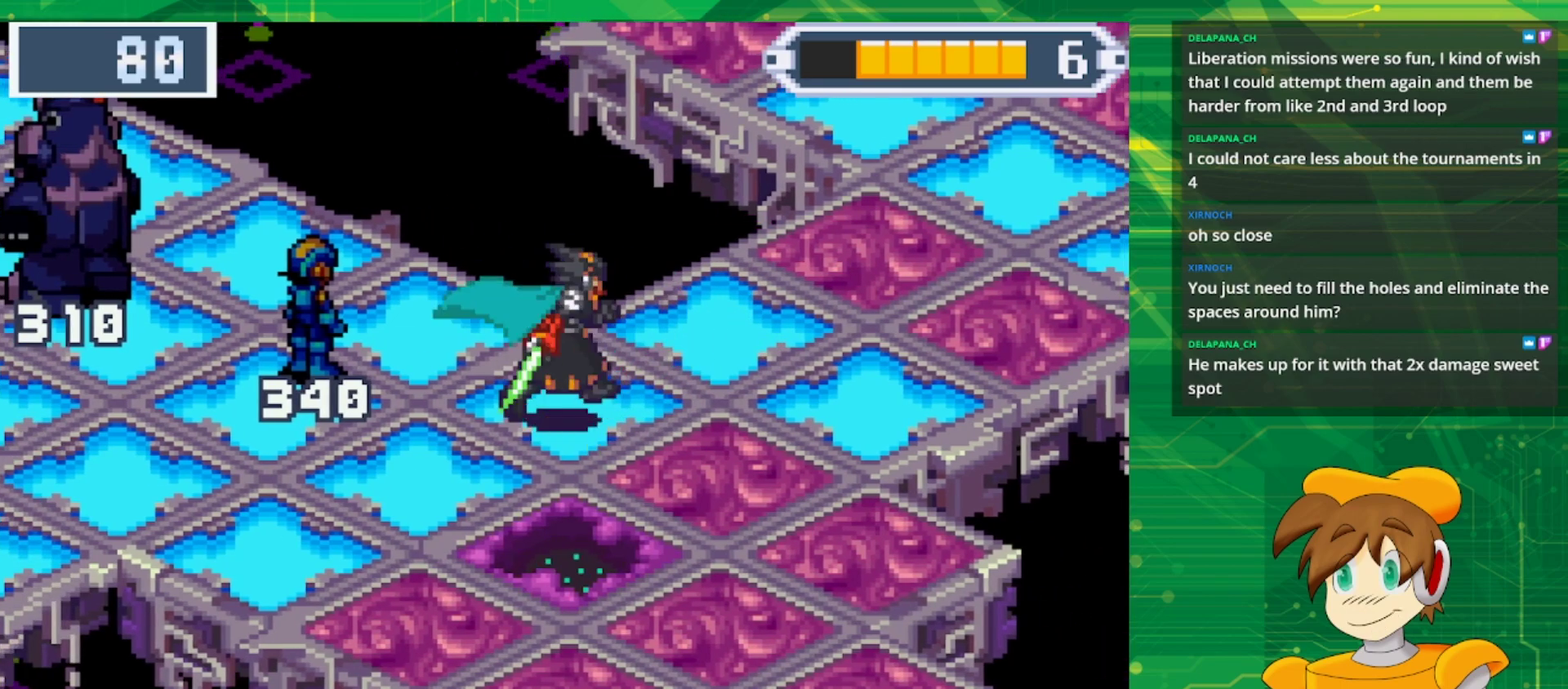
{"buttons": ["DPAD_UP", "DPAD_RIGHT"], "events": []}
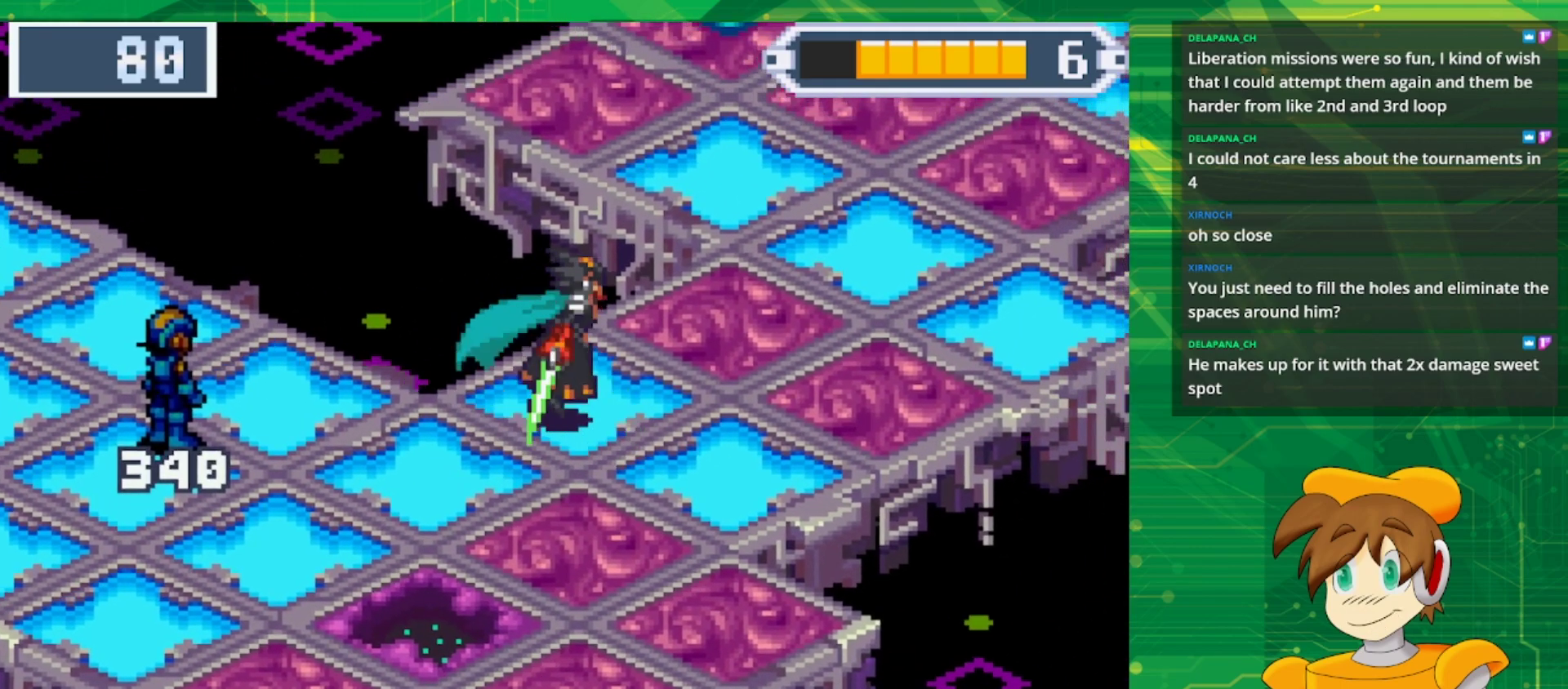
{"buttons": [], "events": [[317, "A", "down"], [383, "DPAD_RIGHT", "up"], [433, "DPAD_UP", "up"], [467, "A", "up"]]}
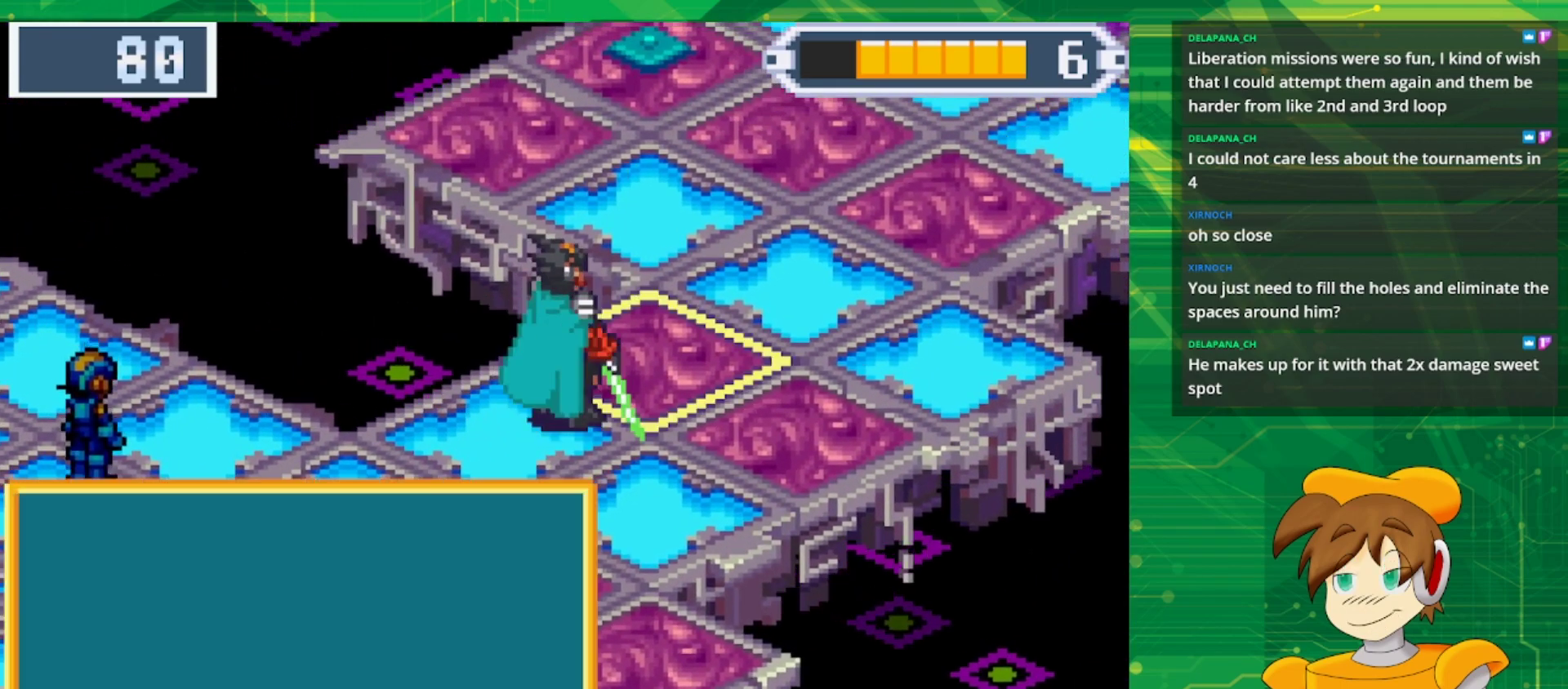
{"buttons": [], "events": []}
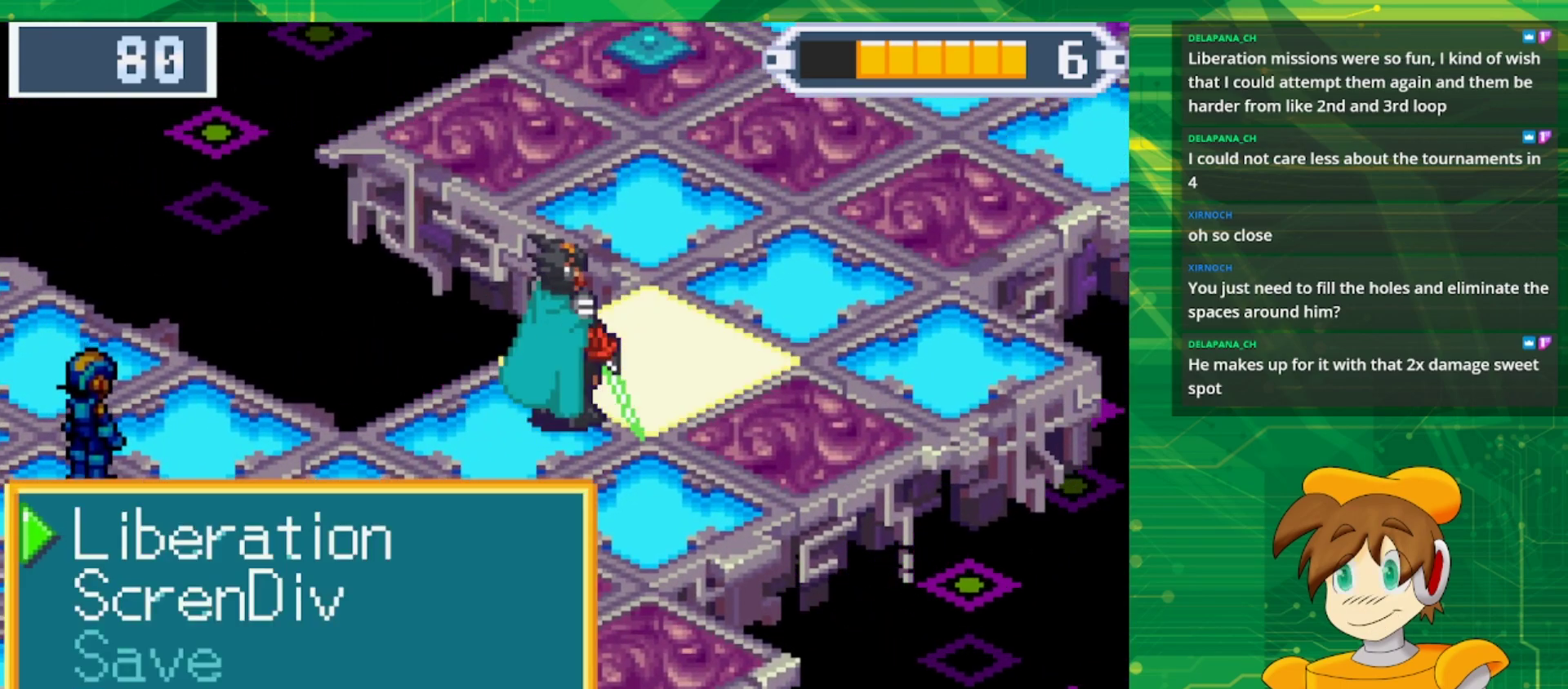
{"buttons": [], "events": []}
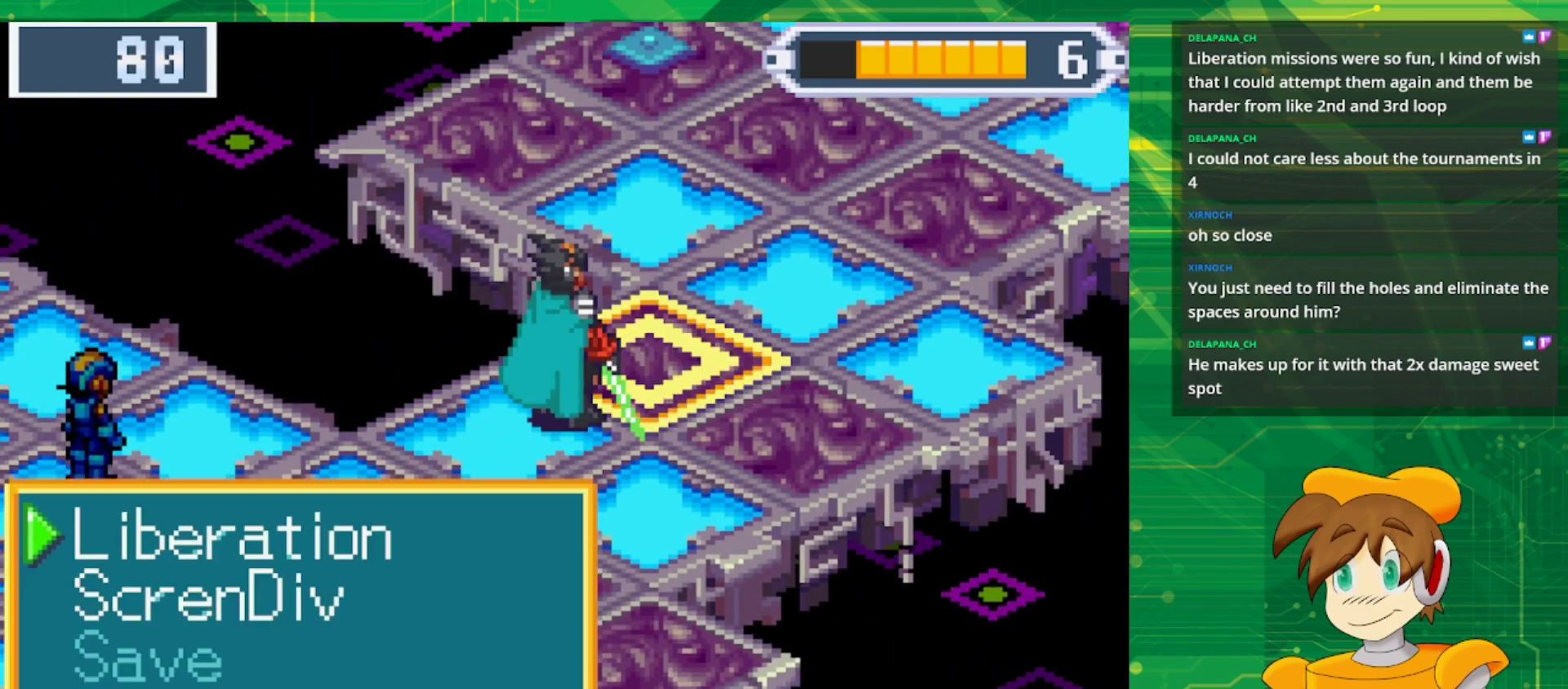
{"buttons": [], "events": []}
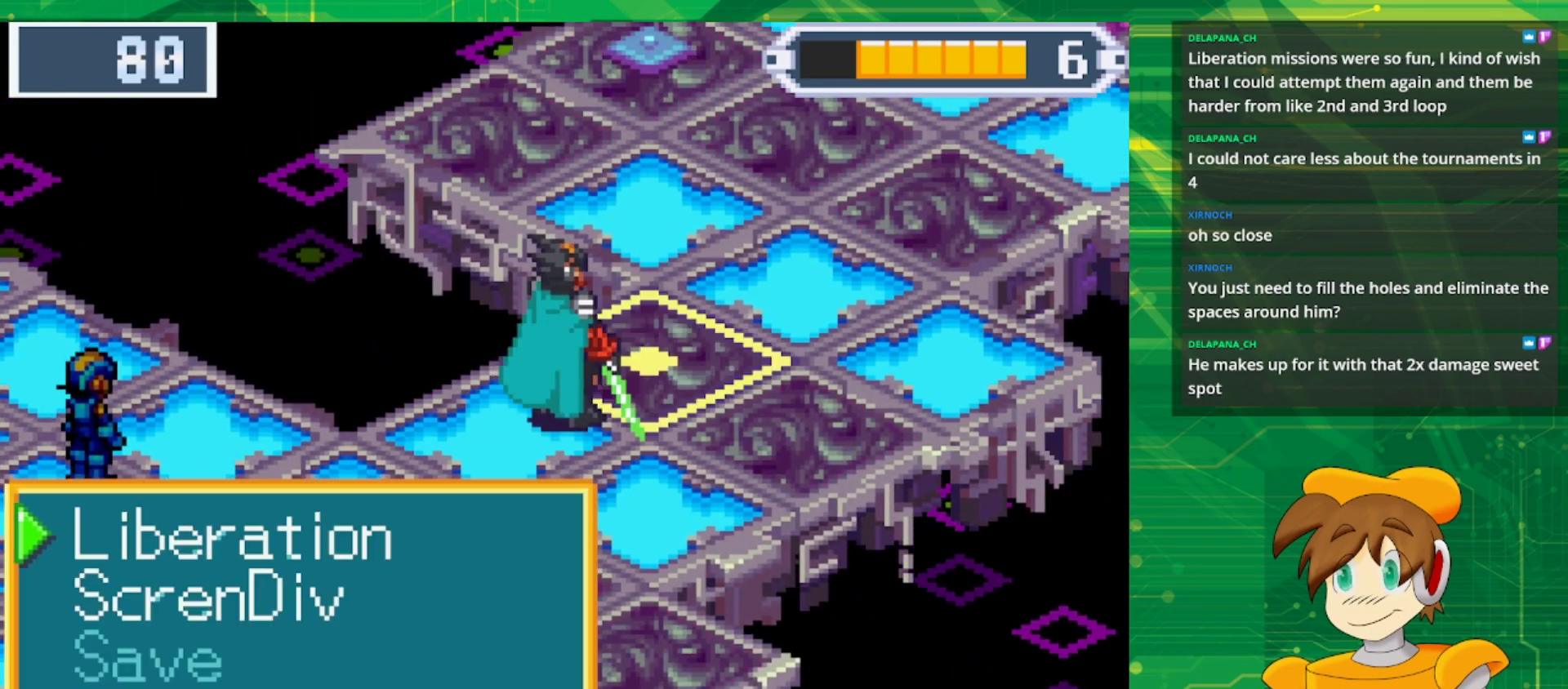
{"buttons": ["DPAD_DOWN"], "events": [[417, "DPAD_DOWN", "down"]]}
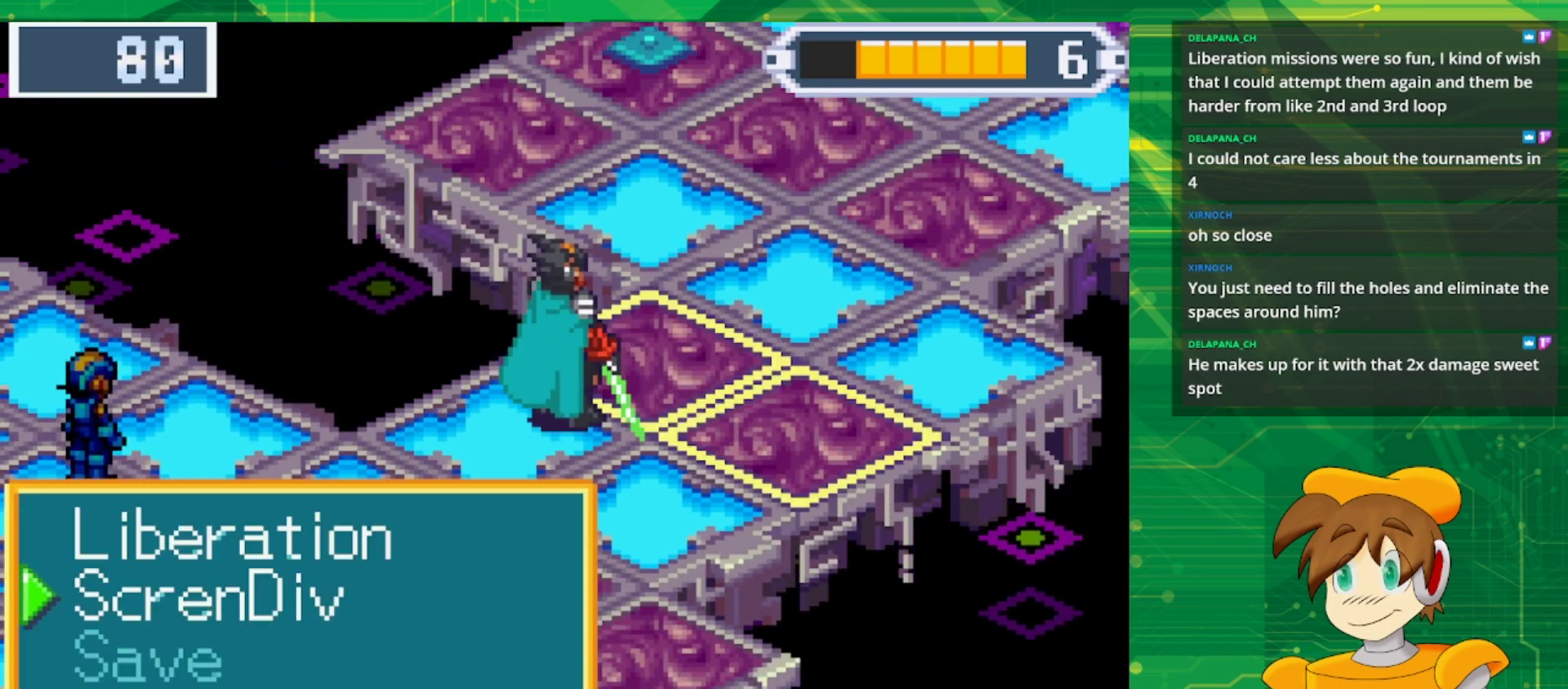
{"buttons": [], "events": [[83, "DPAD_DOWN", "up"], [333, "A", "down"], [483, "A", "up"]]}
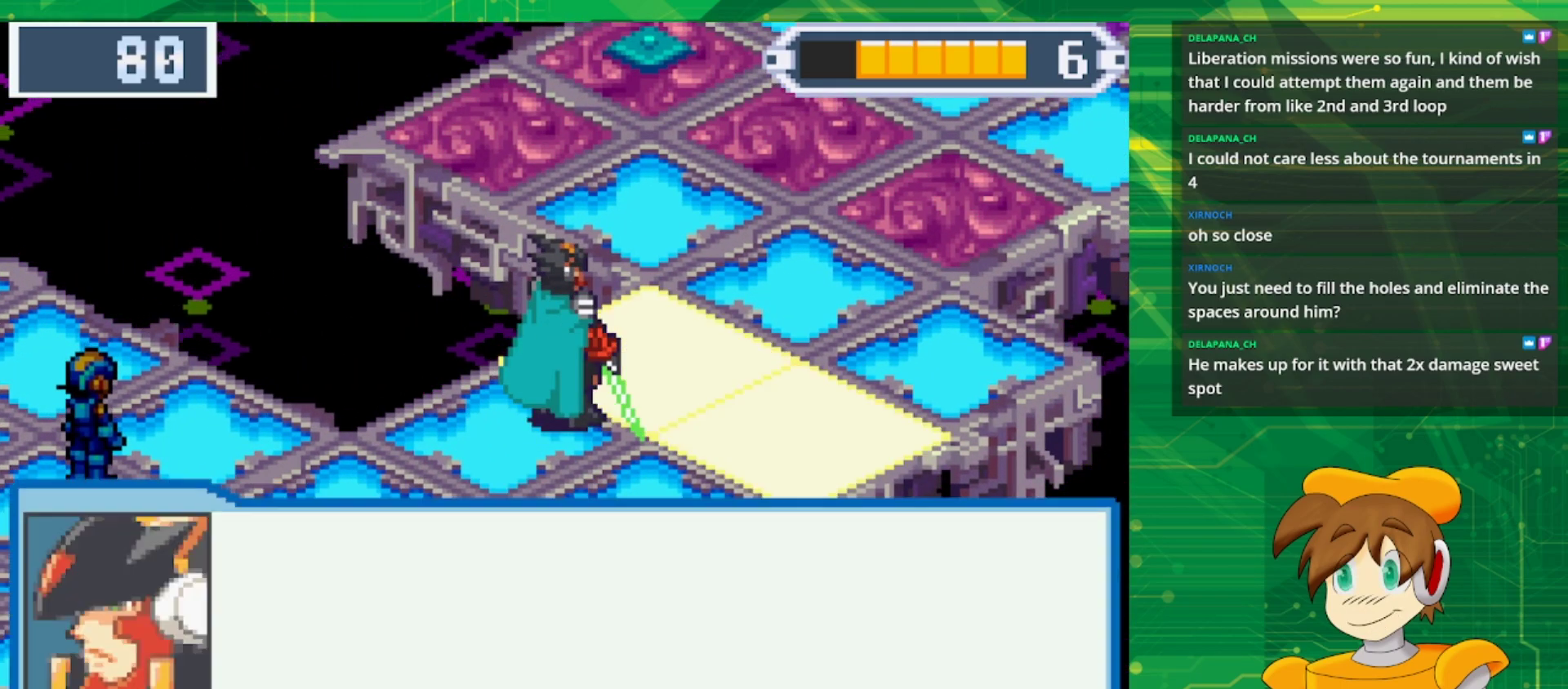
{"buttons": ["A"], "events": [[417, "A", "down"]]}
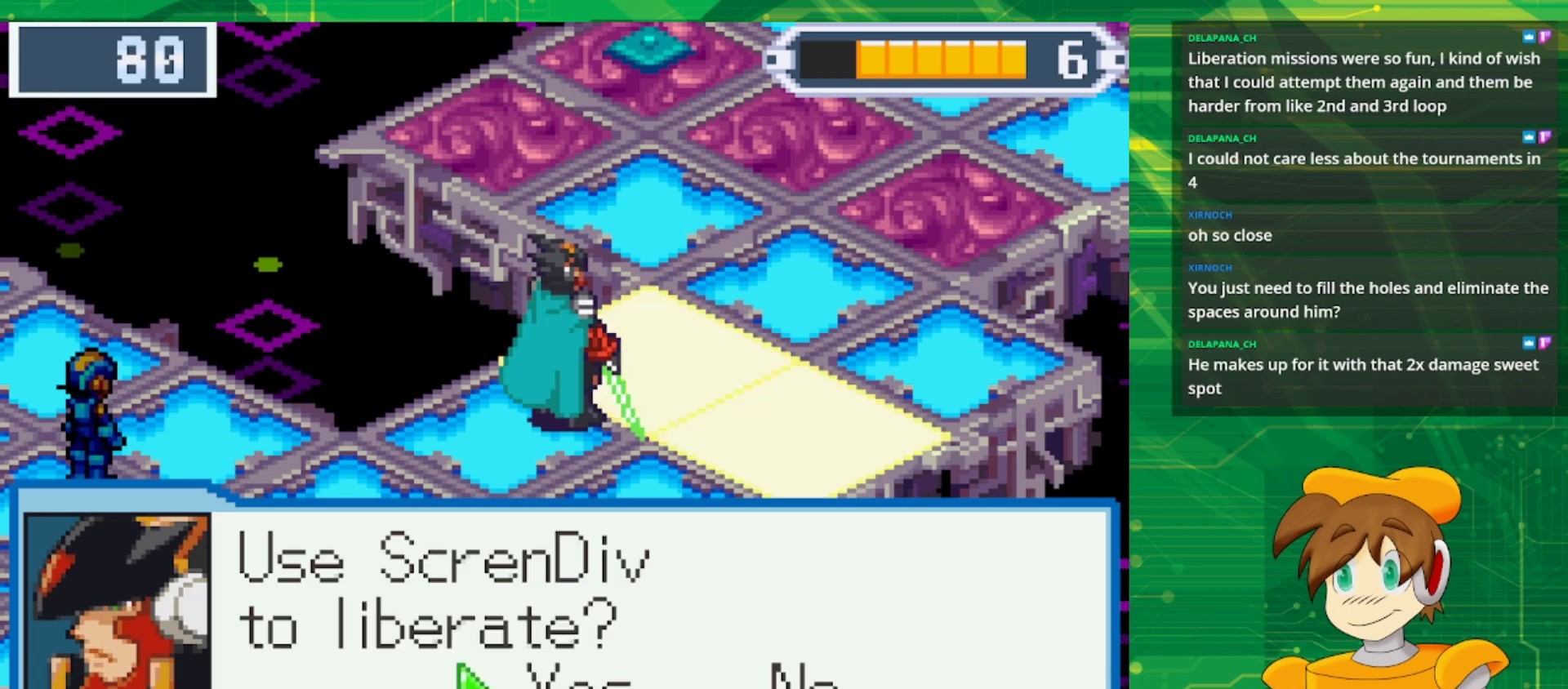
{"buttons": [], "events": [[83, "A", "up"], [233, "A", "down"], [400, "A", "up"]]}
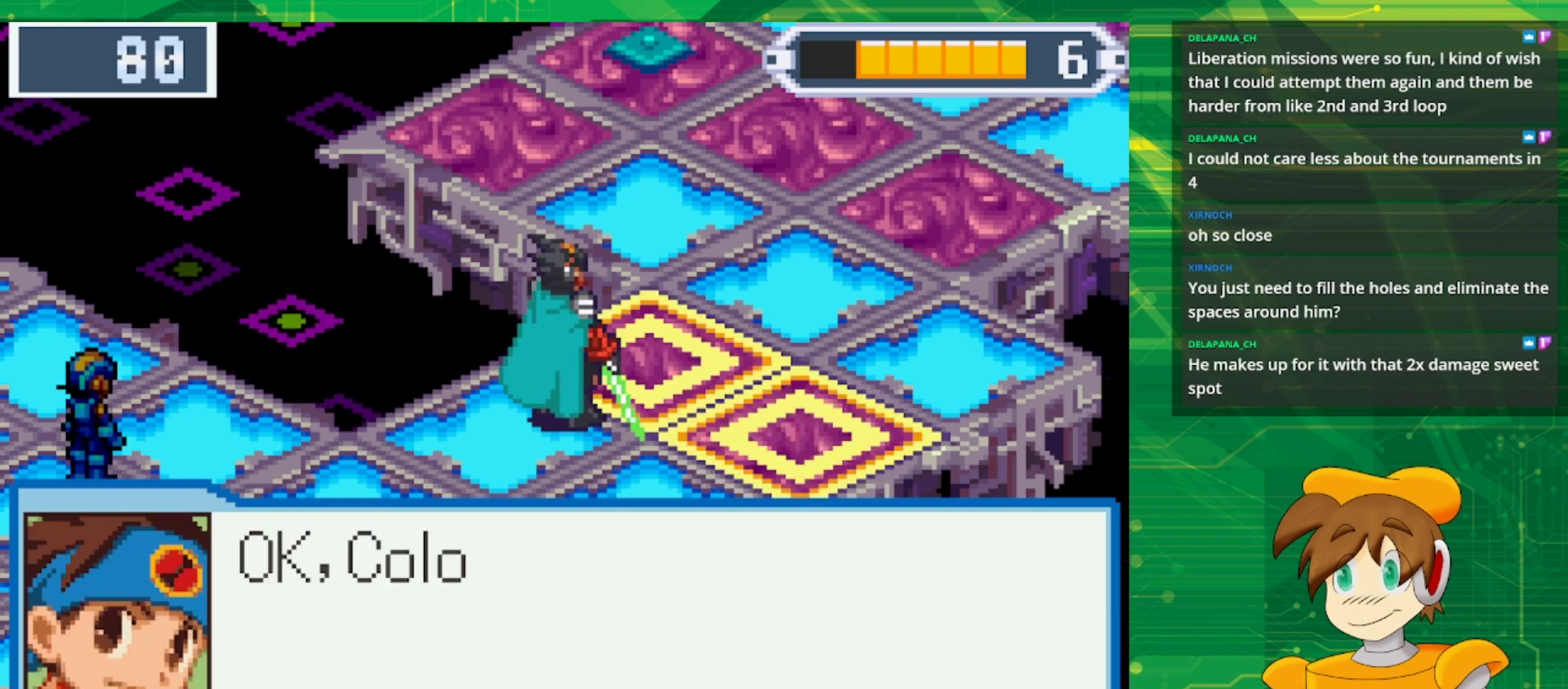
{"buttons": ["A"], "events": [[500, "A", "down"]]}
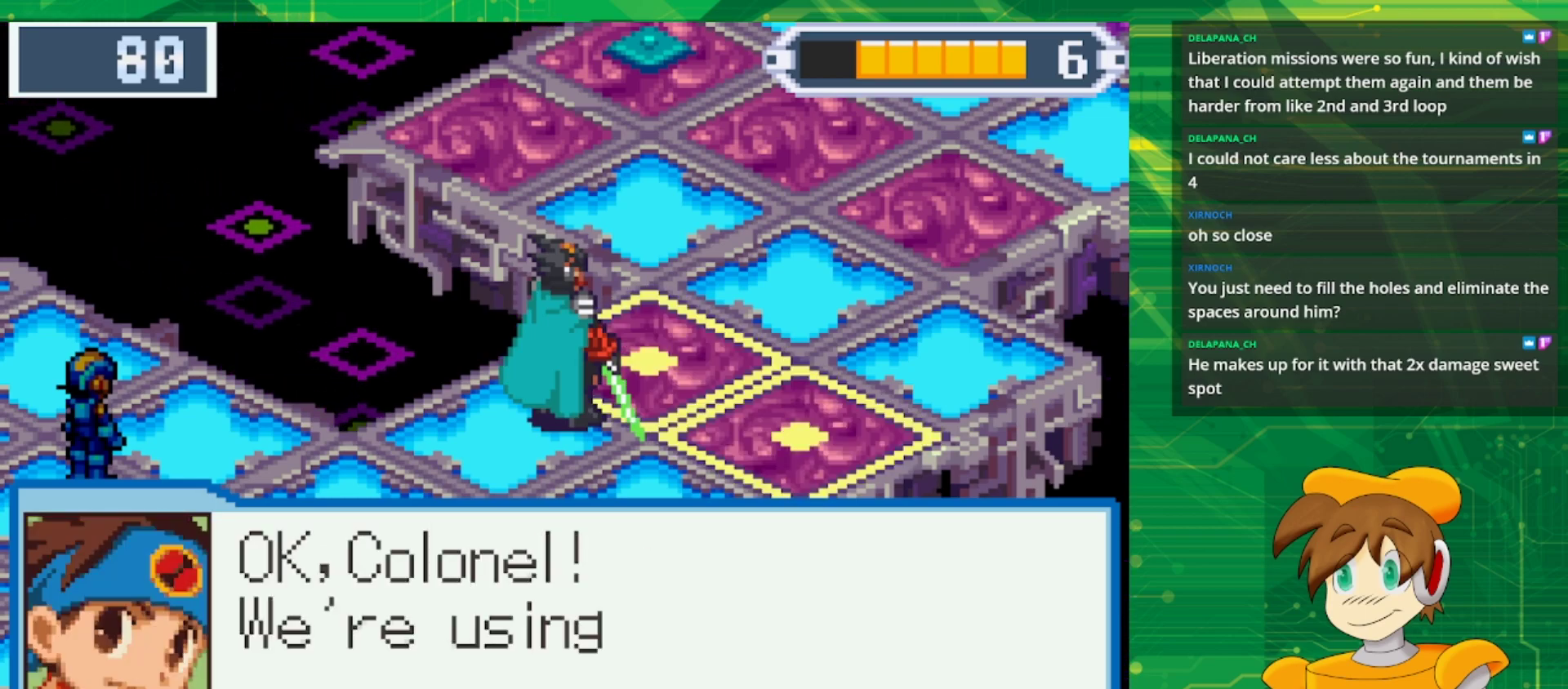
{"buttons": [], "events": [[150, "A", "up"], [267, "A", "down"], [417, "A", "up"]]}
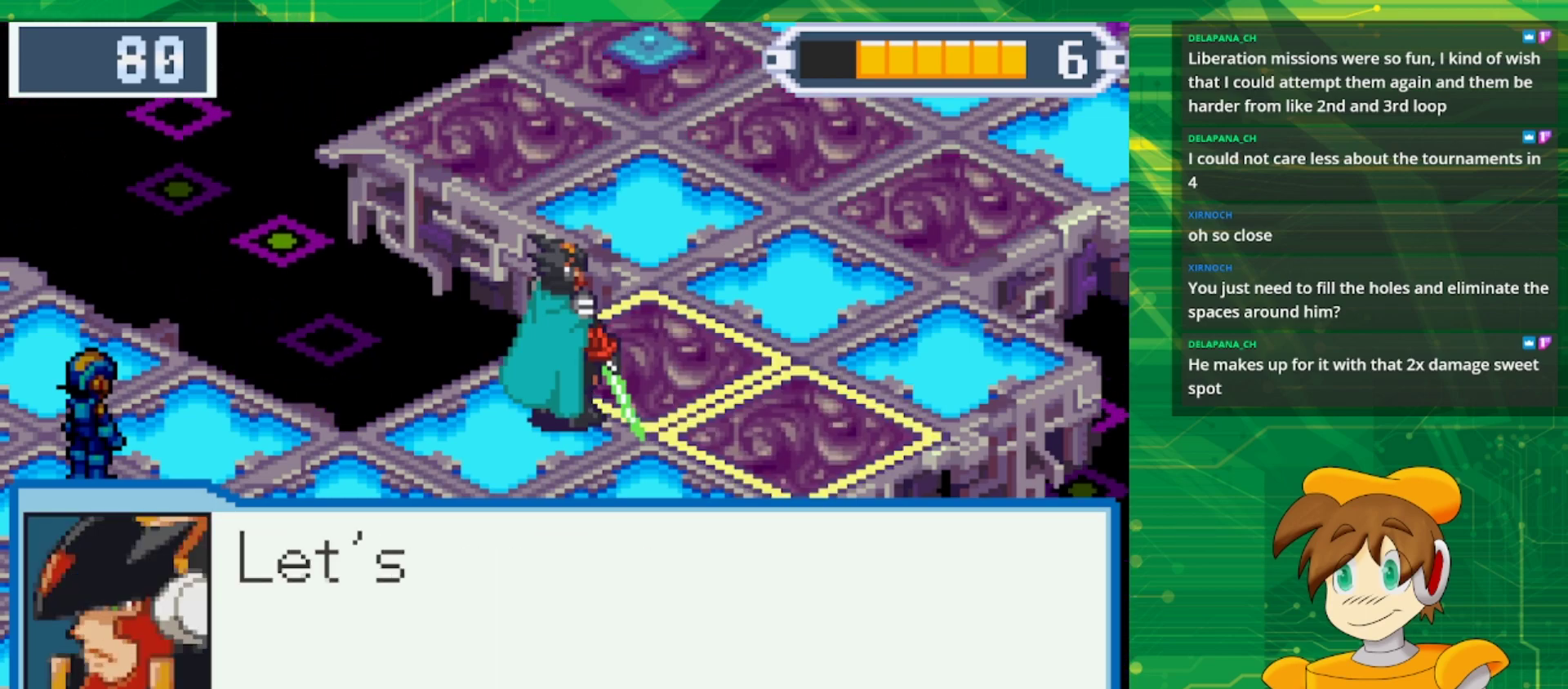
{"buttons": [], "events": []}
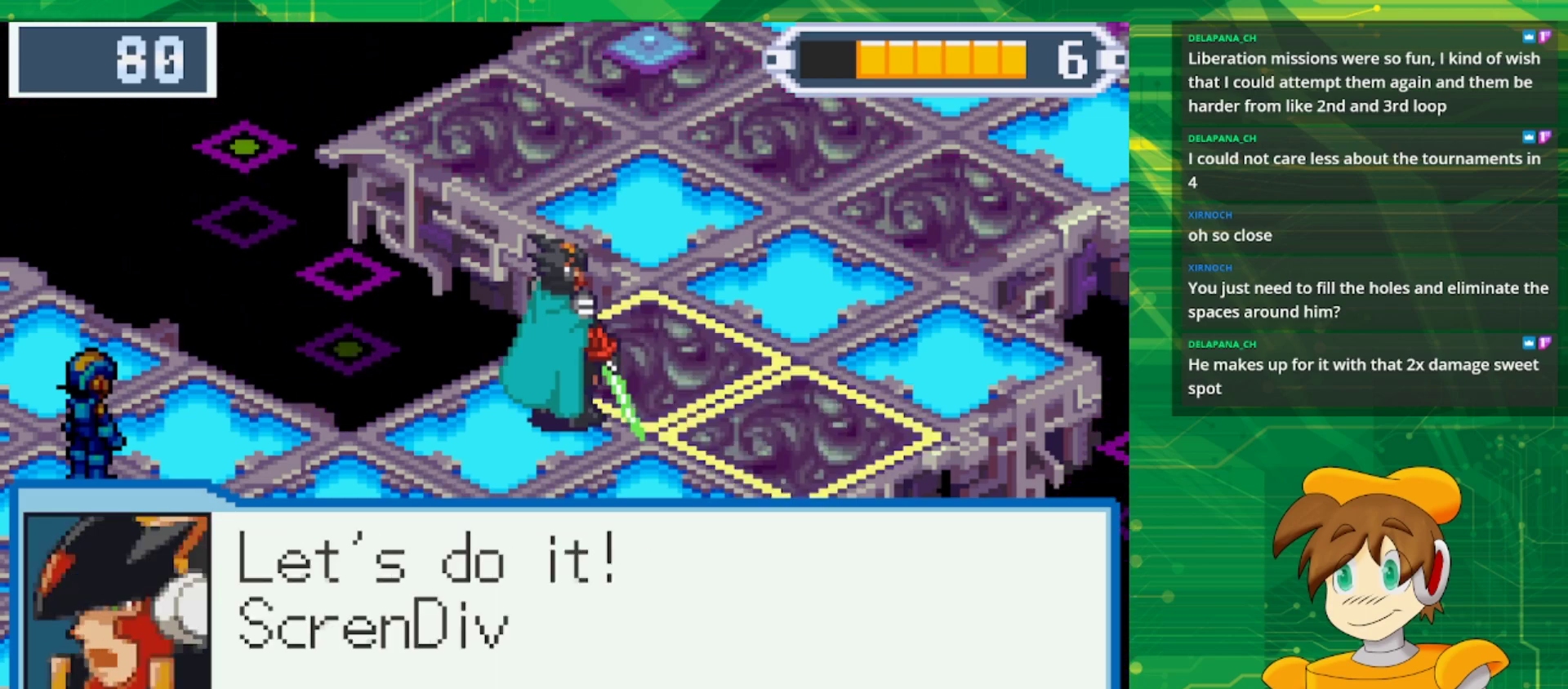
{"buttons": [], "events": [[17, "A", "down"], [167, "A", "up"], [267, "A", "down"], [417, "A", "up"]]}